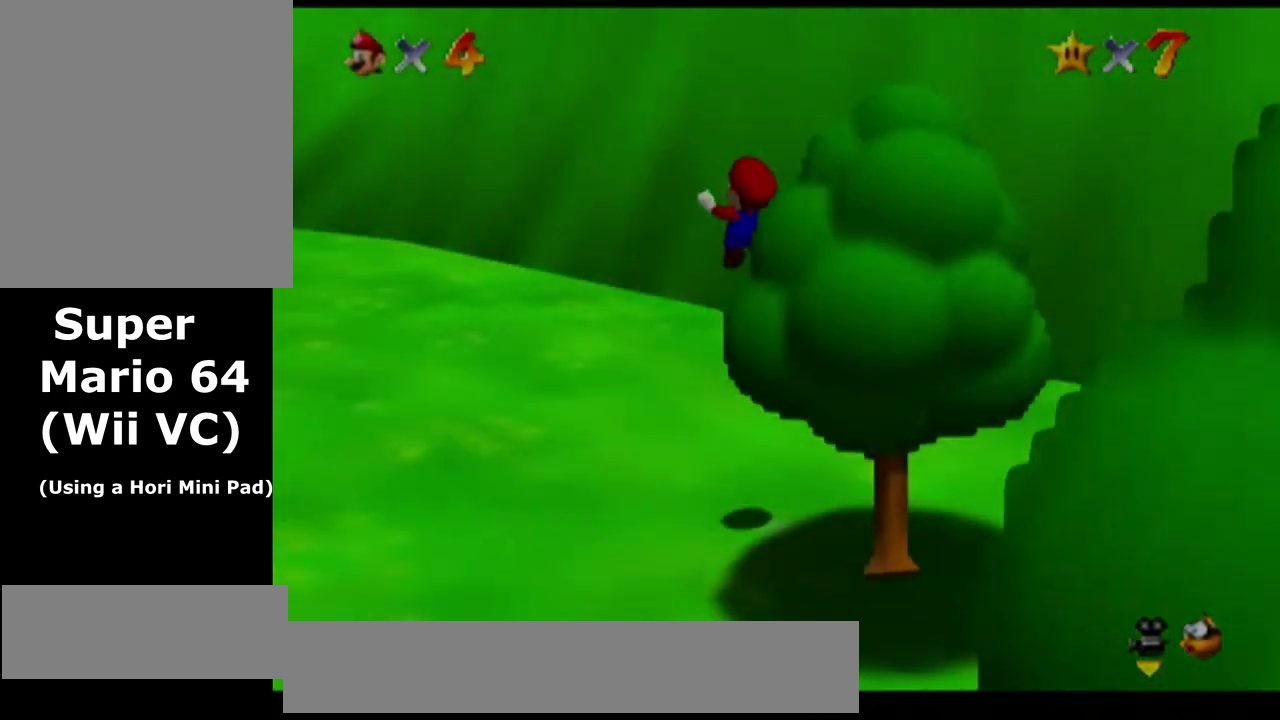
Gameplay with a controller (Nintendo layout); each line is a JSON object with the inputs held at the frame after it (dt_ms = milliseconds from this image to that frame). "button_events" lists button changes between this image and that frame as [ms after this image, input, new state], when the widget could be followed in between (sticks are given only as held states). Not read: L3 R3.
{"dt_ms": 500, "buttons": [], "left_stick": "up-left", "button_events": [[400, "B", "down"], [467, "B", "up"]]}
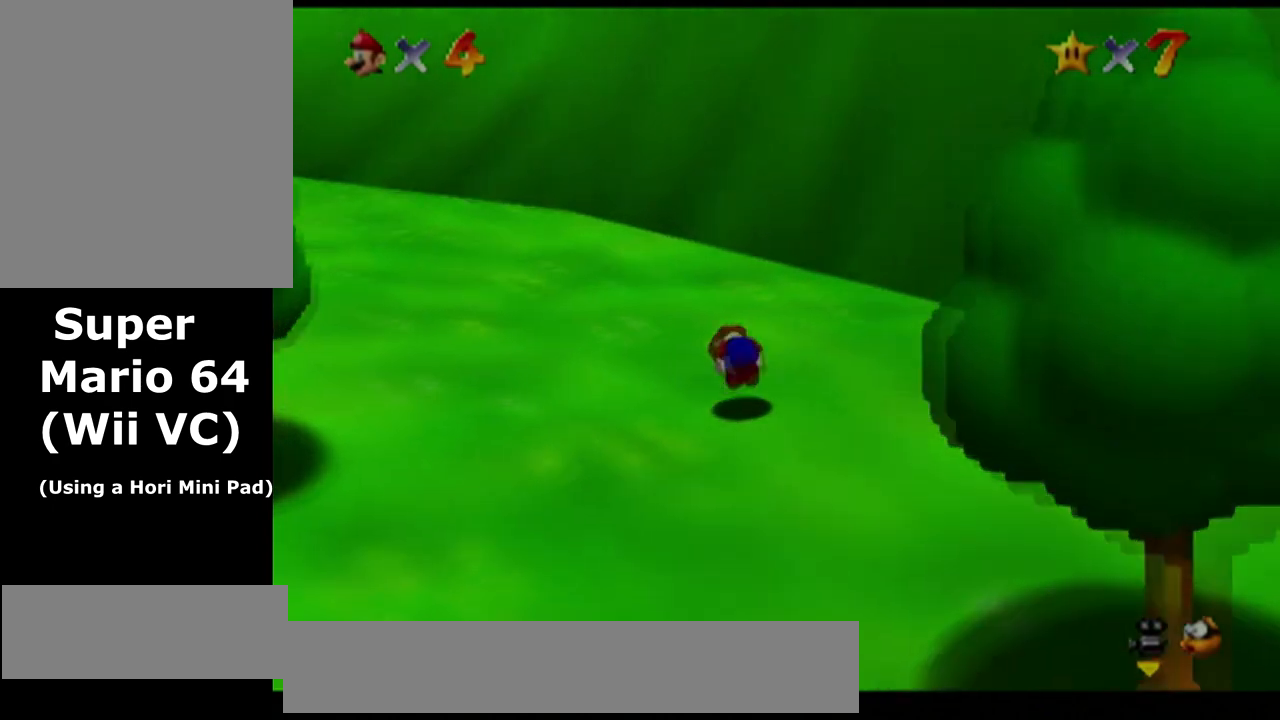
{"dt_ms": 500, "buttons": ["A", "B"], "left_stick": "up-left", "button_events": [[100, "A", "down"], [100, "B", "down"], [133, "B", "up"], [500, "B", "down"]]}
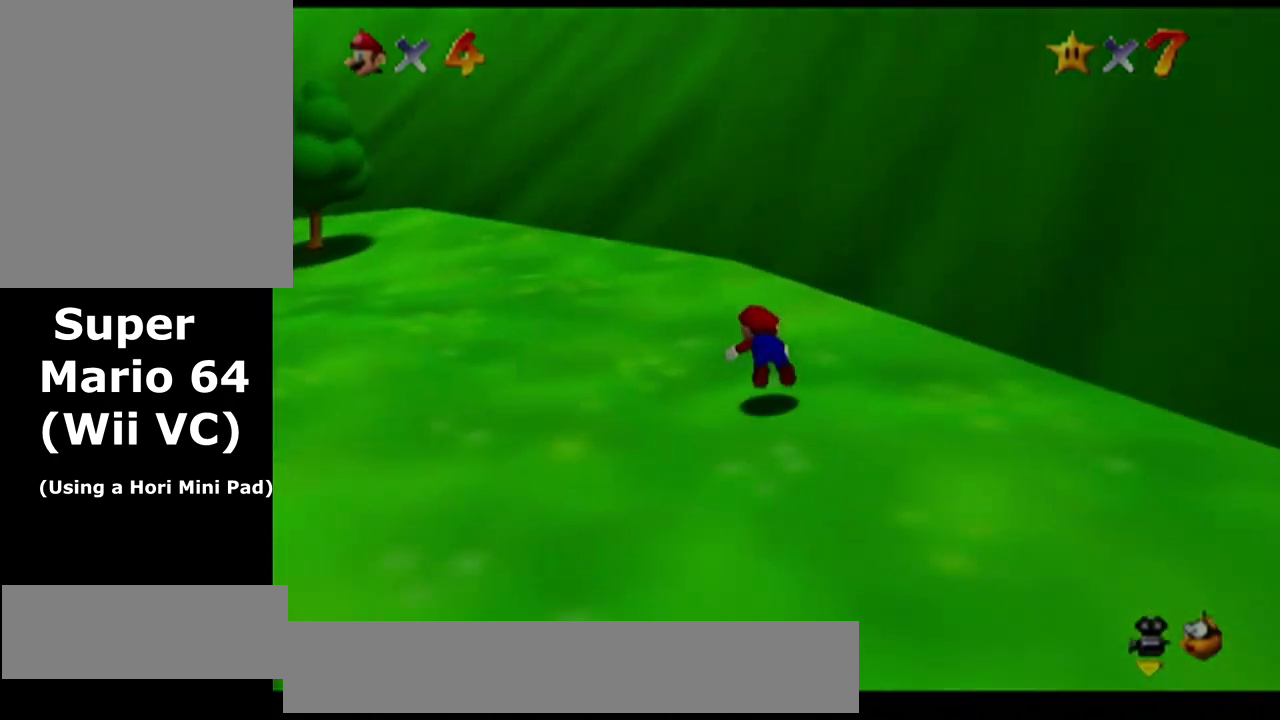
{"dt_ms": 500, "buttons": [], "left_stick": "up-left", "button_events": [[200, "A", "up"], [200, "B", "up"], [333, "A", "down"], [500, "A", "up"]]}
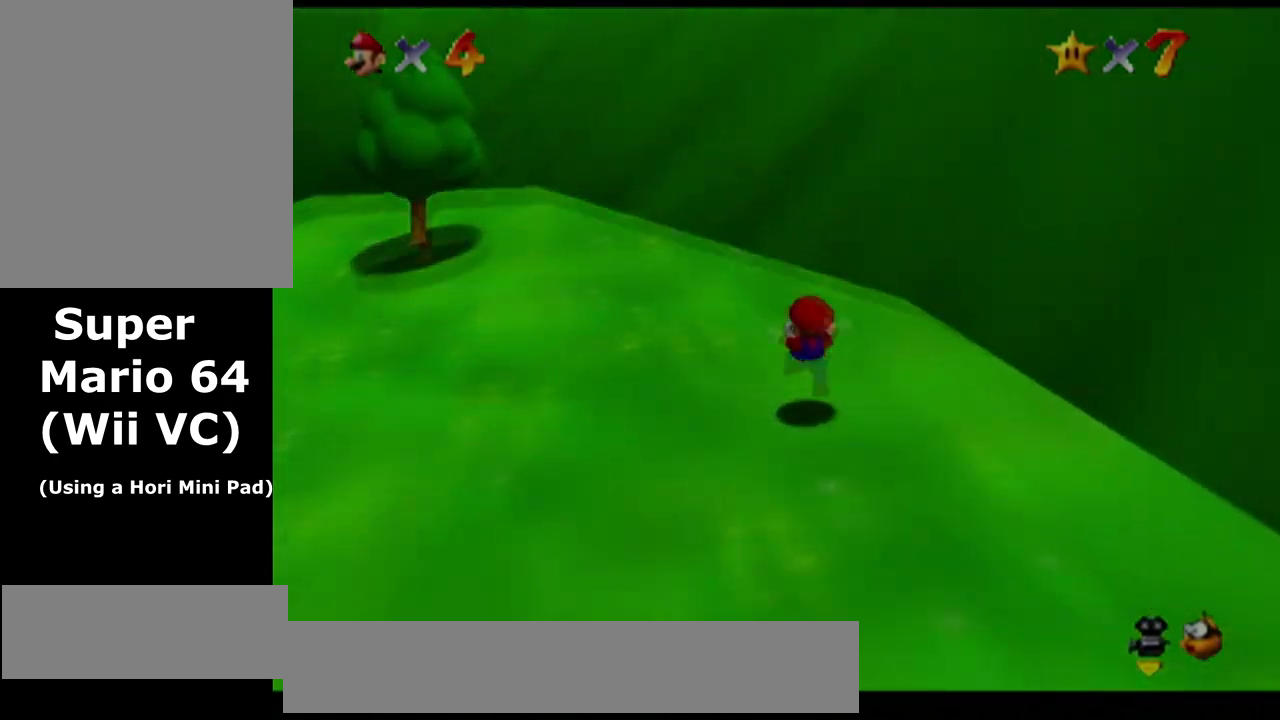
{"dt_ms": 500, "buttons": [], "left_stick": "up-left", "button_events": [[333, "B", "down"], [433, "B", "up"]]}
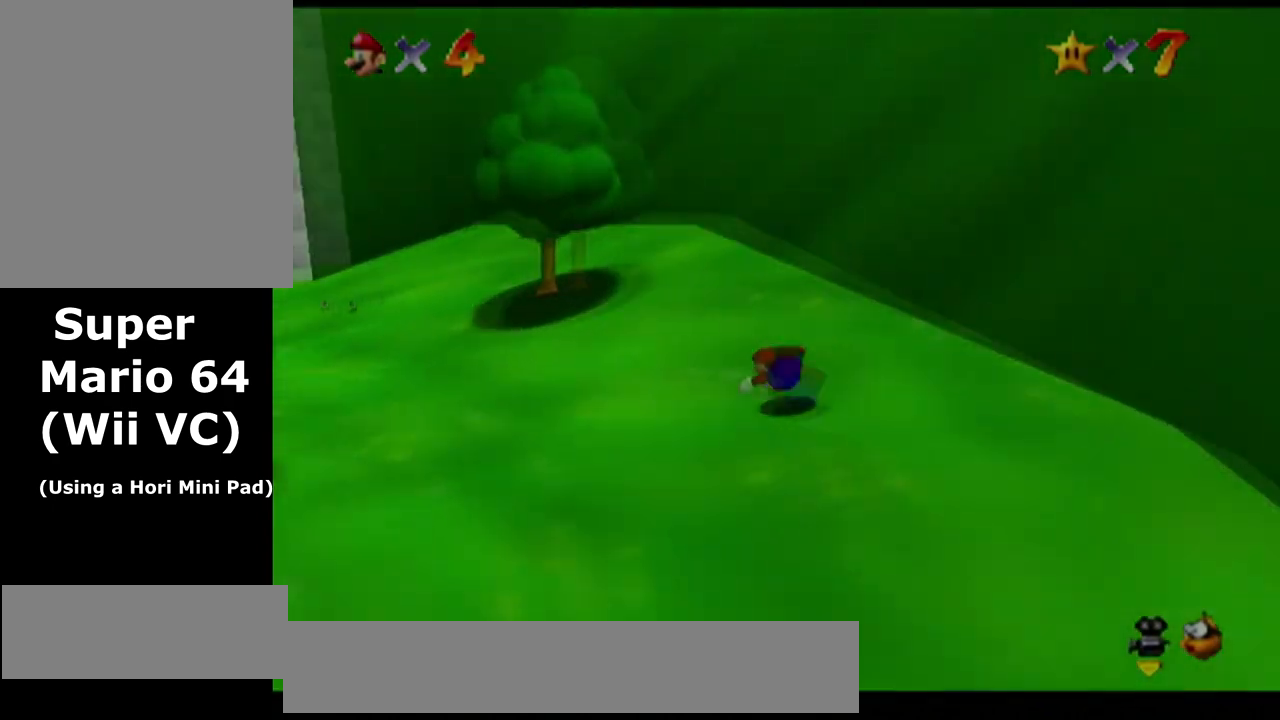
{"dt_ms": 500, "buttons": ["A"], "left_stick": "up", "button_events": [[167, "A", "down"], [167, "B", "down"], [300, "B", "up"]]}
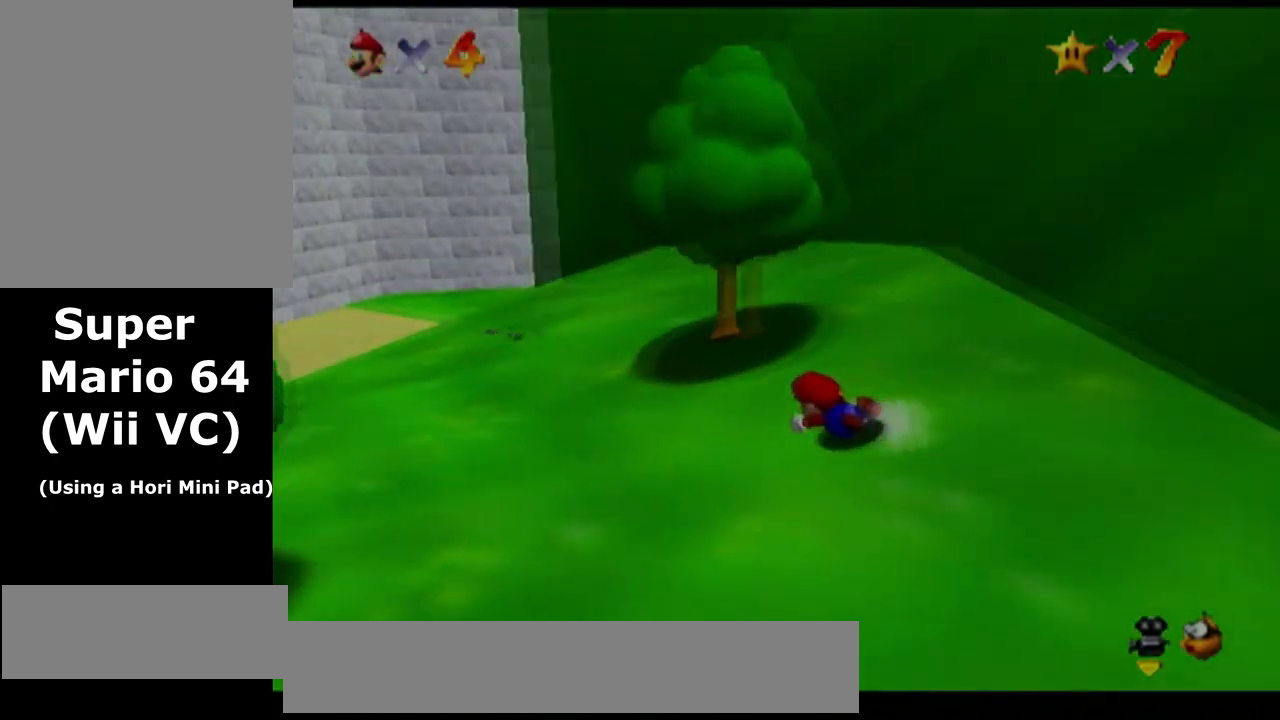
{"dt_ms": 500, "buttons": [], "left_stick": "up-left", "button_events": [[100, "A", "up"], [200, "A", "down"], [300, "A", "up"]]}
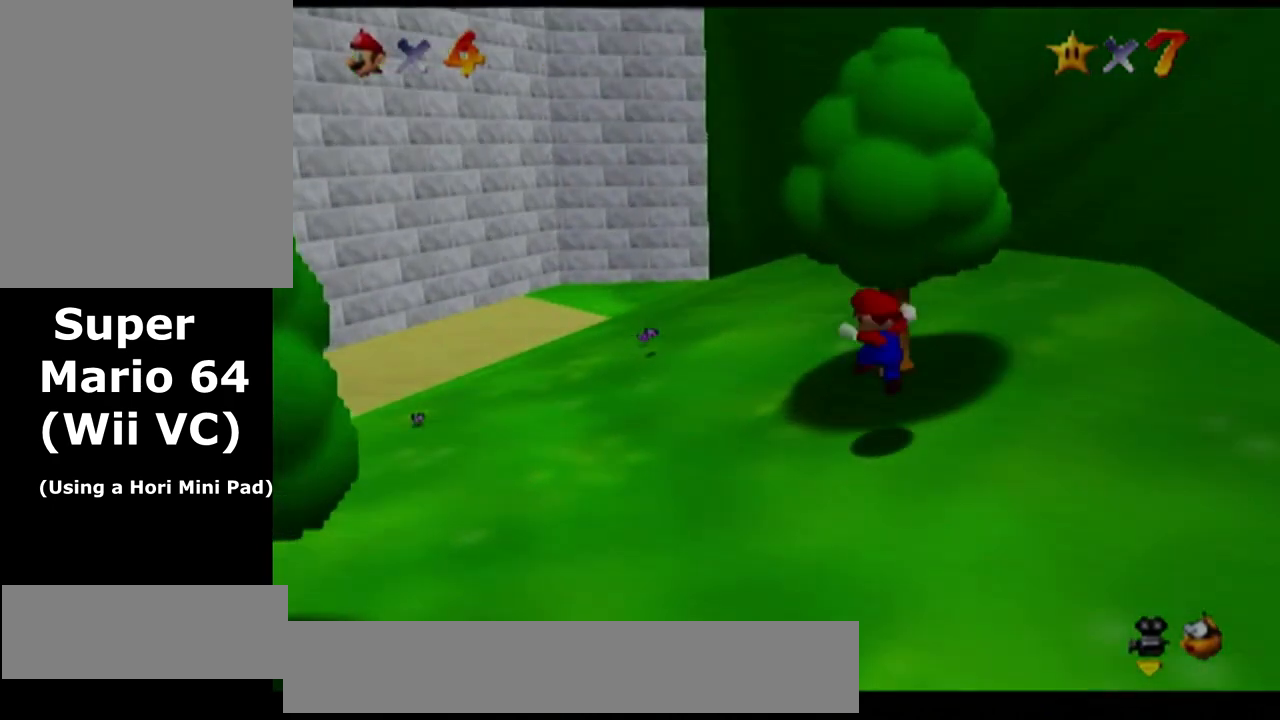
{"dt_ms": 500, "buttons": [], "left_stick": "up-left", "button_events": [[400, "B", "down"], [433, "B", "up"]]}
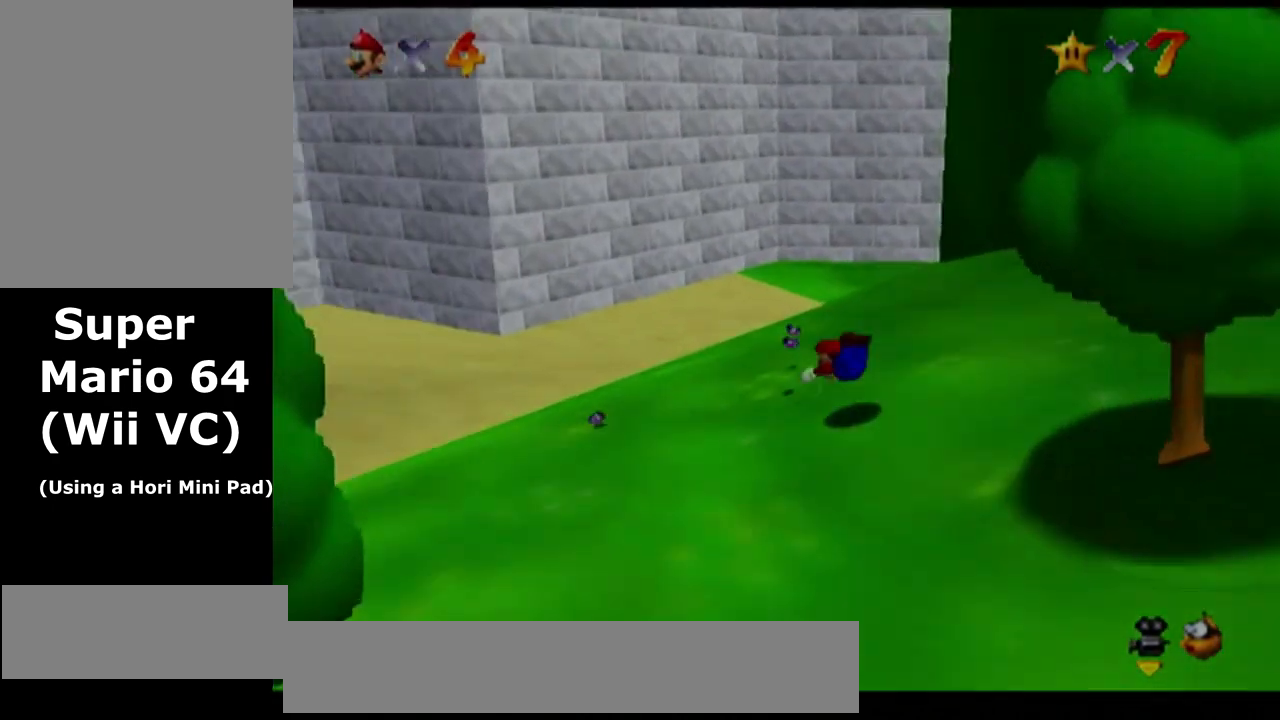
{"dt_ms": 500, "buttons": ["A"], "left_stick": "up-left", "button_events": [[400, "A", "down"]]}
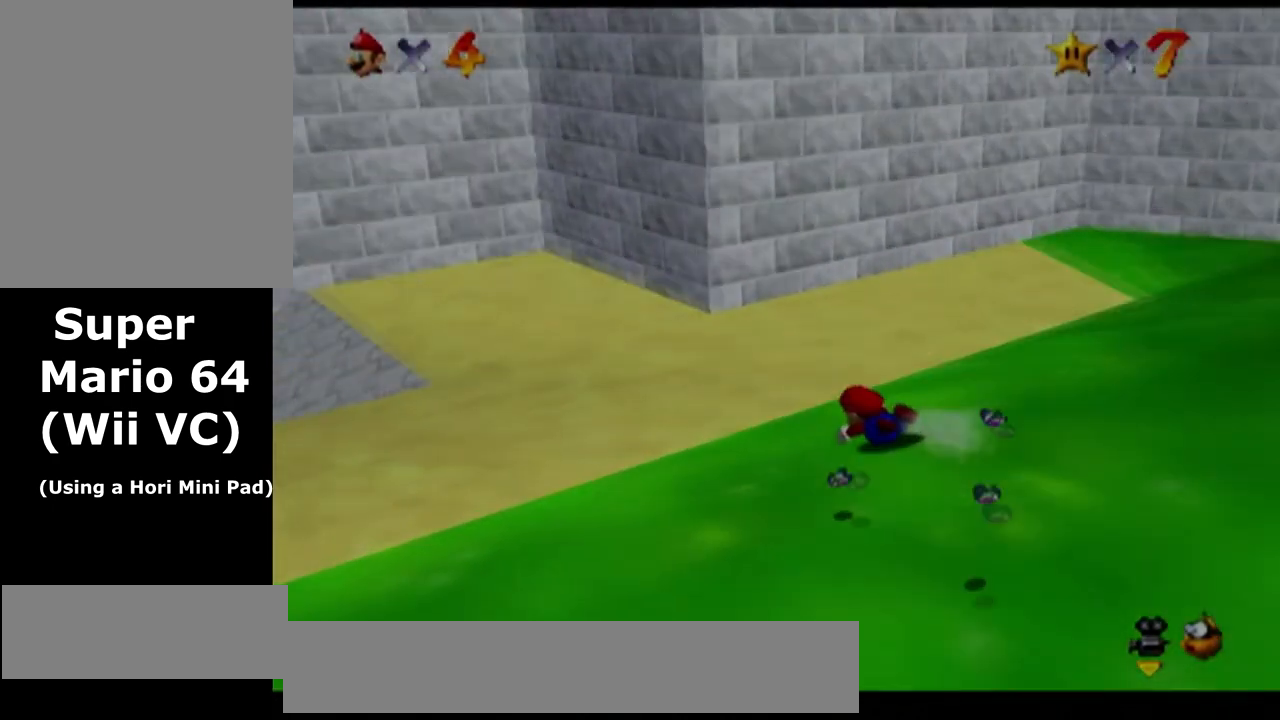
{"dt_ms": 1000, "buttons": ["A"], "left_stick": "up-right", "button_events": [[333, "B", "down"], [400, "B", "up"], [600, "A", "up"], [867, "A", "down"]]}
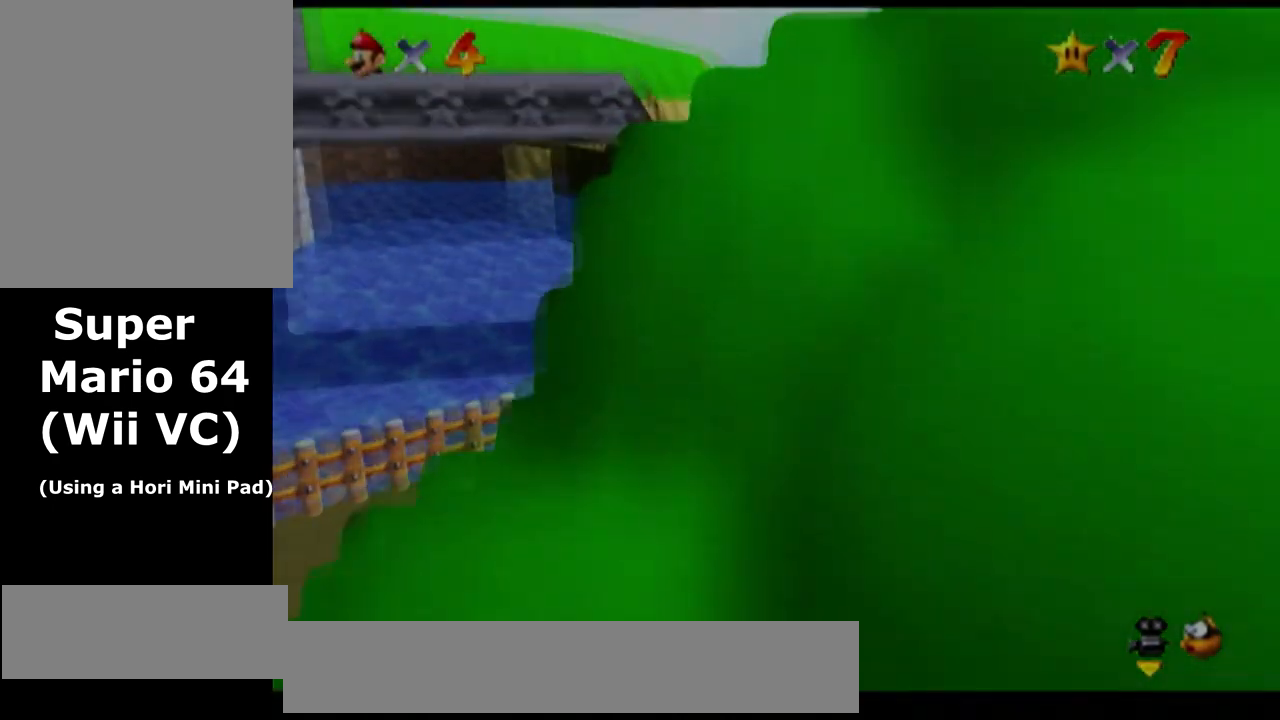
{"dt_ms": 500, "buttons": [], "left_stick": "up", "button_events": [[67, "A", "up"]]}
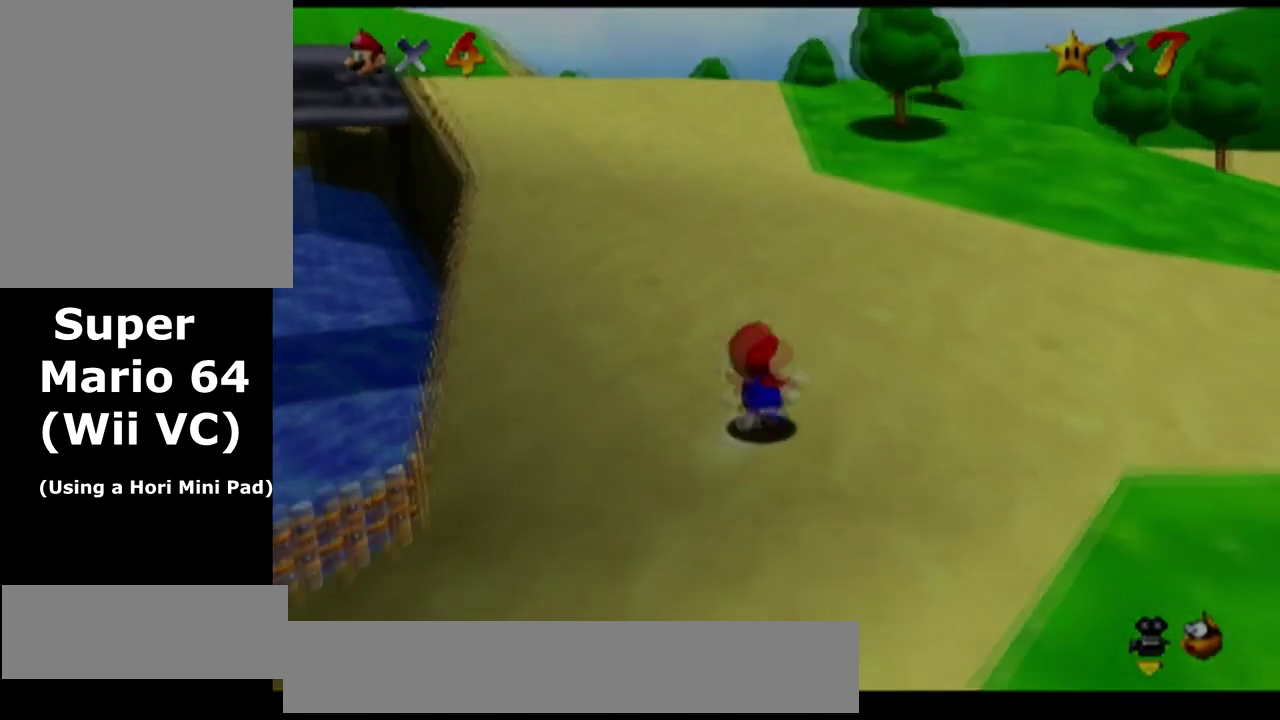
{"dt_ms": 500, "buttons": [], "left_stick": "up", "button_events": [[233, "A", "down"], [300, "B", "down"], [367, "B", "up"], [400, "A", "up"]]}
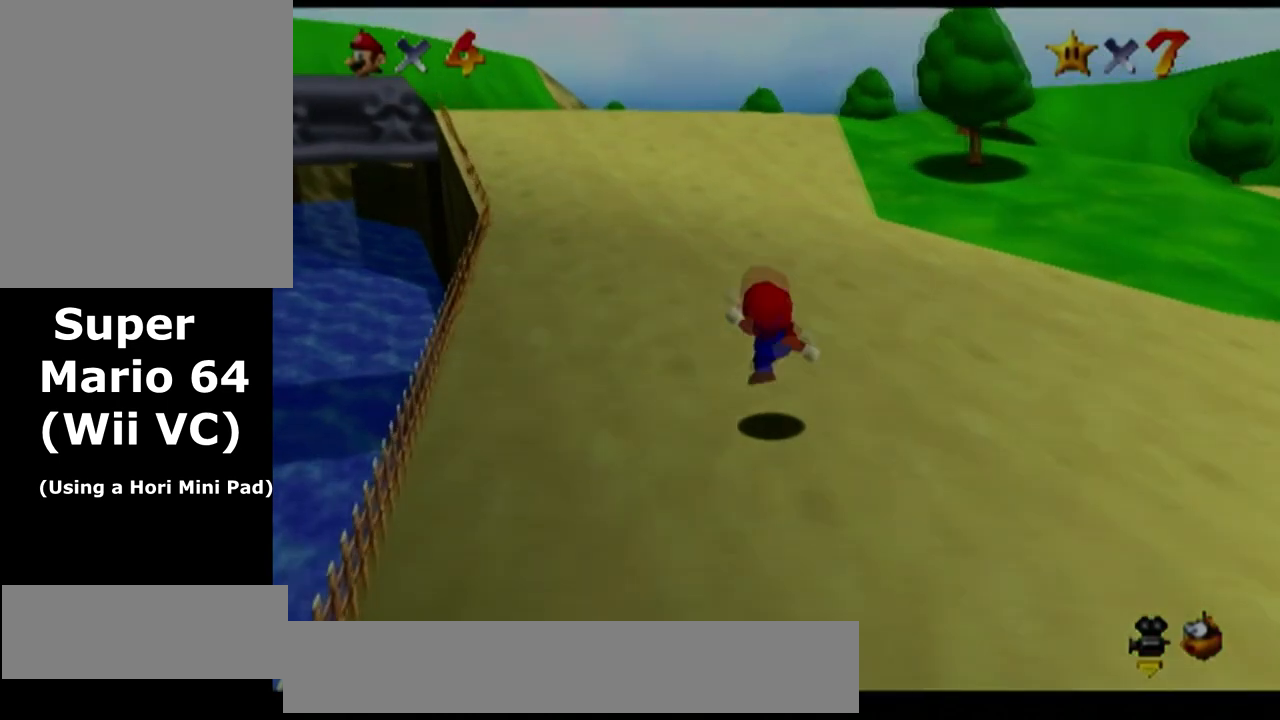
{"dt_ms": 500, "buttons": [], "left_stick": "up", "button_events": [[233, "A", "down"], [467, "A", "up"]]}
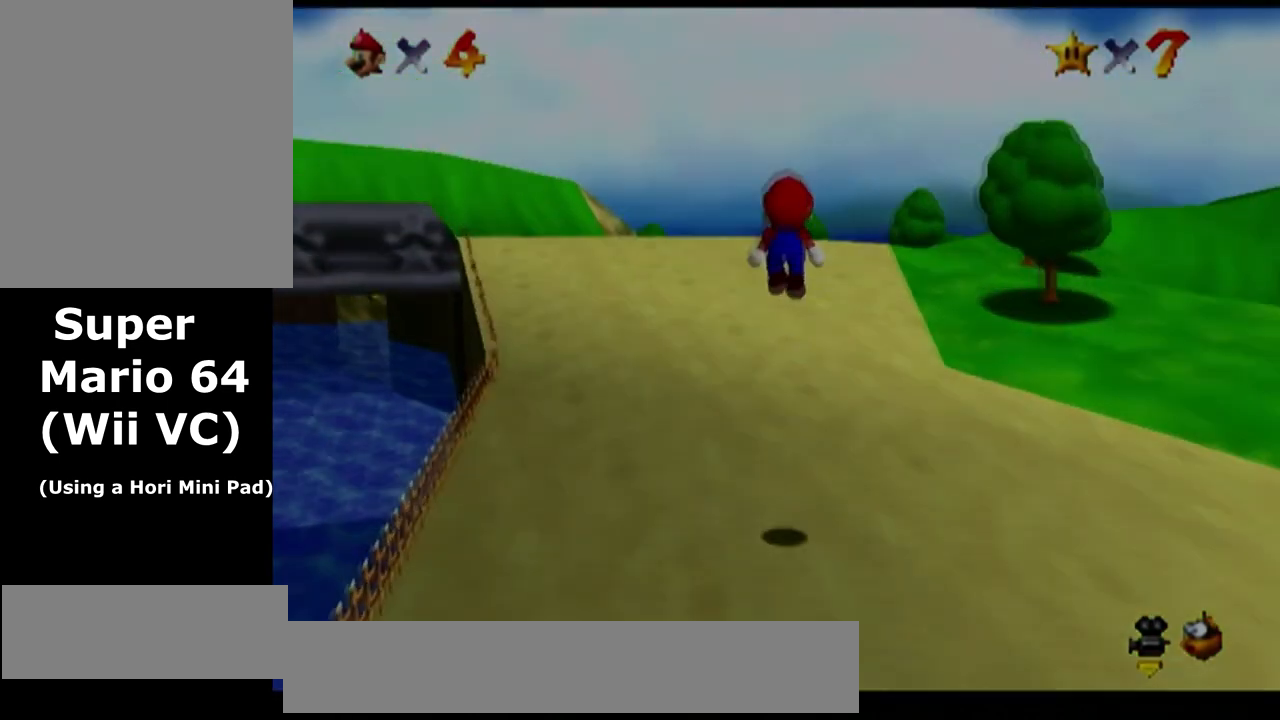
{"dt_ms": 500, "buttons": [], "left_stick": "up", "button_events": [[233, "B", "down"], [300, "B", "up"]]}
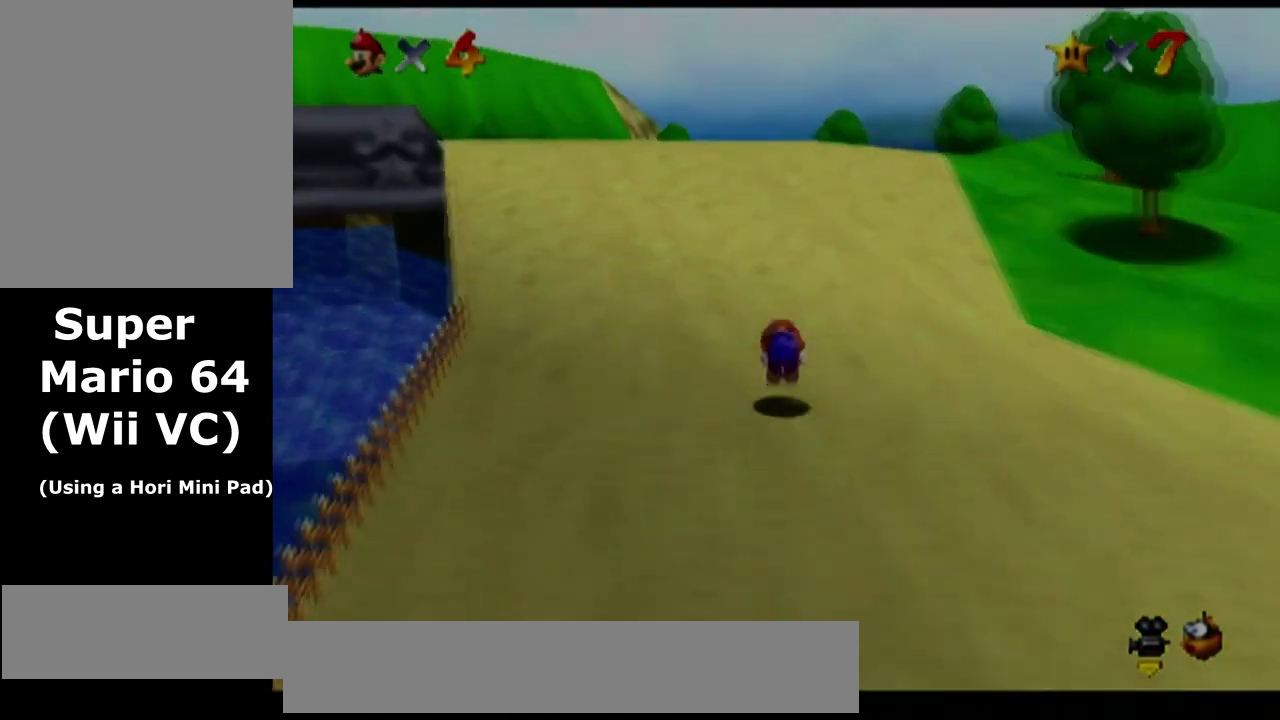
{"dt_ms": 500, "buttons": ["A"], "left_stick": "up", "button_events": [[33, "A", "down"], [67, "B", "down"], [167, "B", "up"]]}
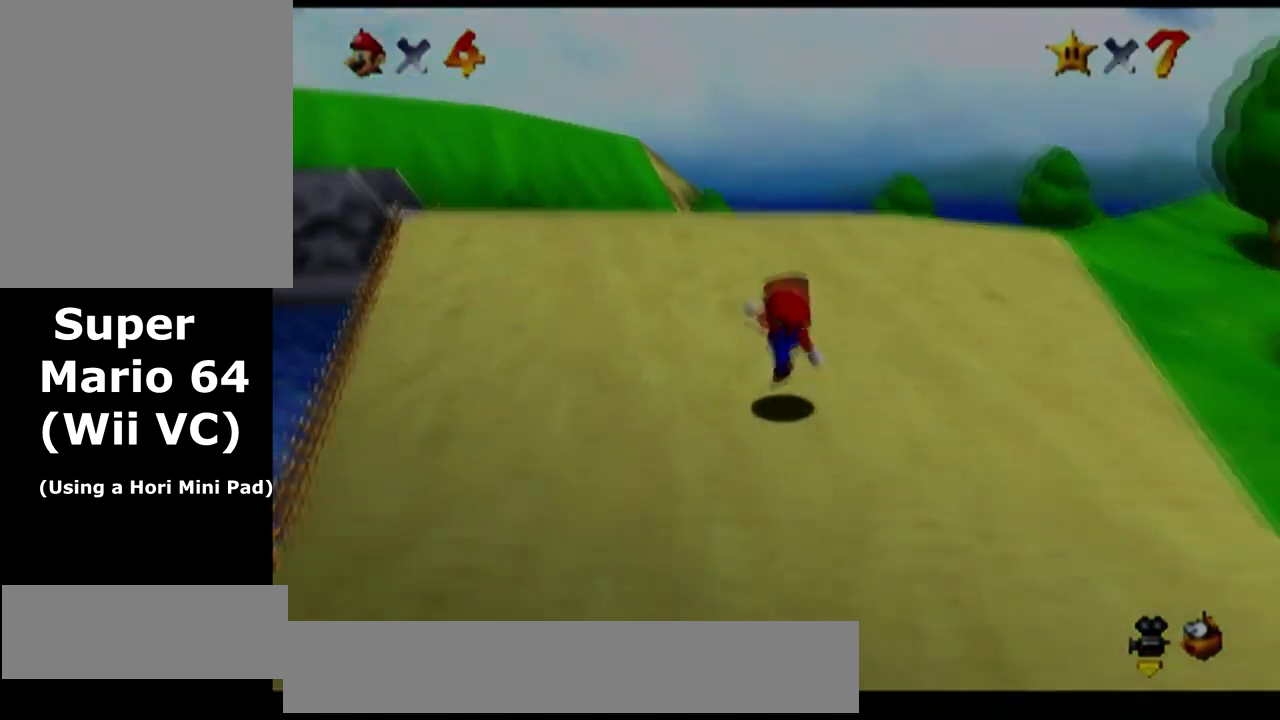
{"dt_ms": 500, "buttons": [], "left_stick": "up", "button_events": [[33, "B", "down"], [133, "B", "up"], [167, "A", "up"], [400, "A", "down"], [433, "A", "up"]]}
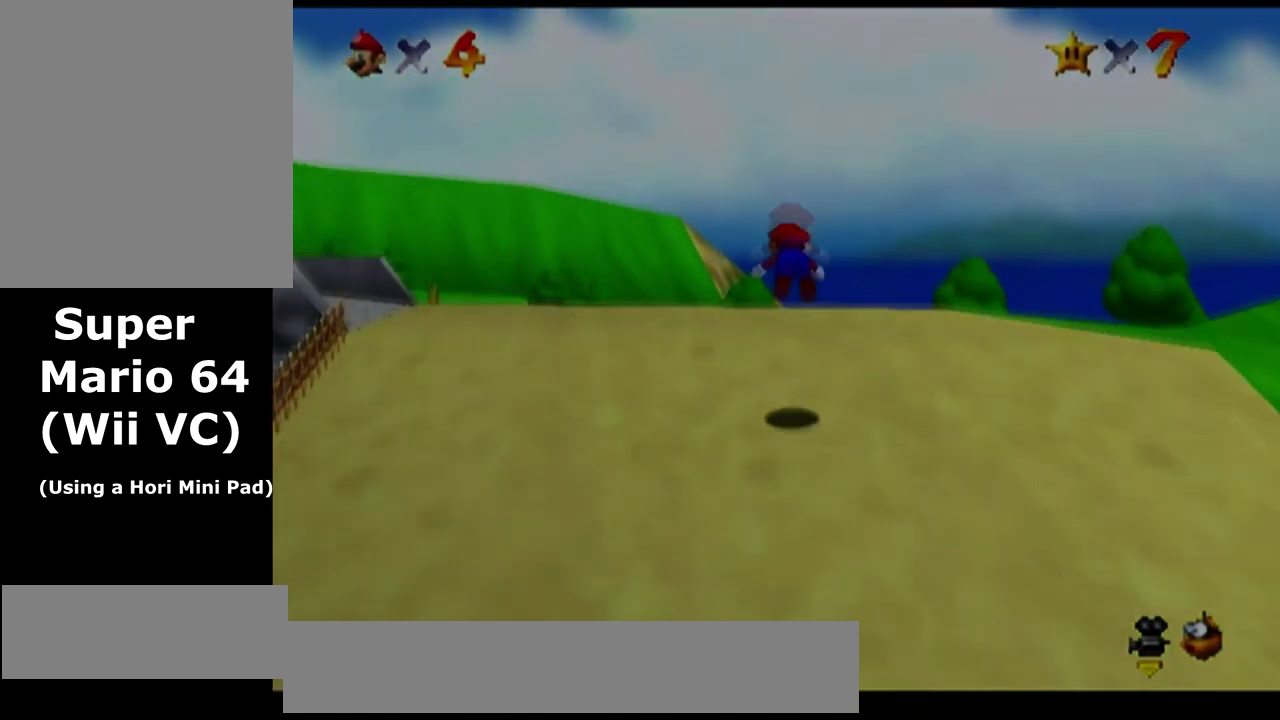
{"dt_ms": 500, "buttons": ["A", "B"], "left_stick": "up", "button_events": [[33, "B", "down"], [167, "B", "up"], [467, "A", "down"], [467, "B", "down"]]}
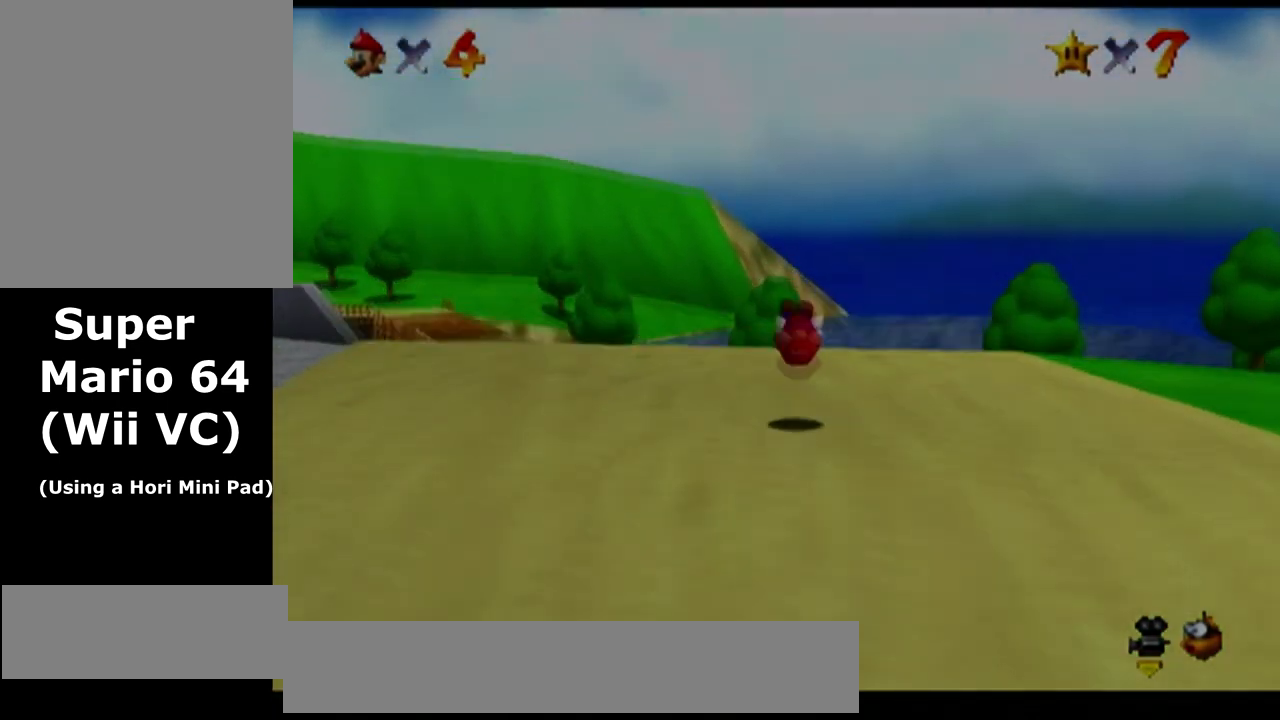
{"dt_ms": 500, "buttons": ["A", "B"], "left_stick": "center", "button_events": [[33, "B", "up"], [433, "B", "down"]]}
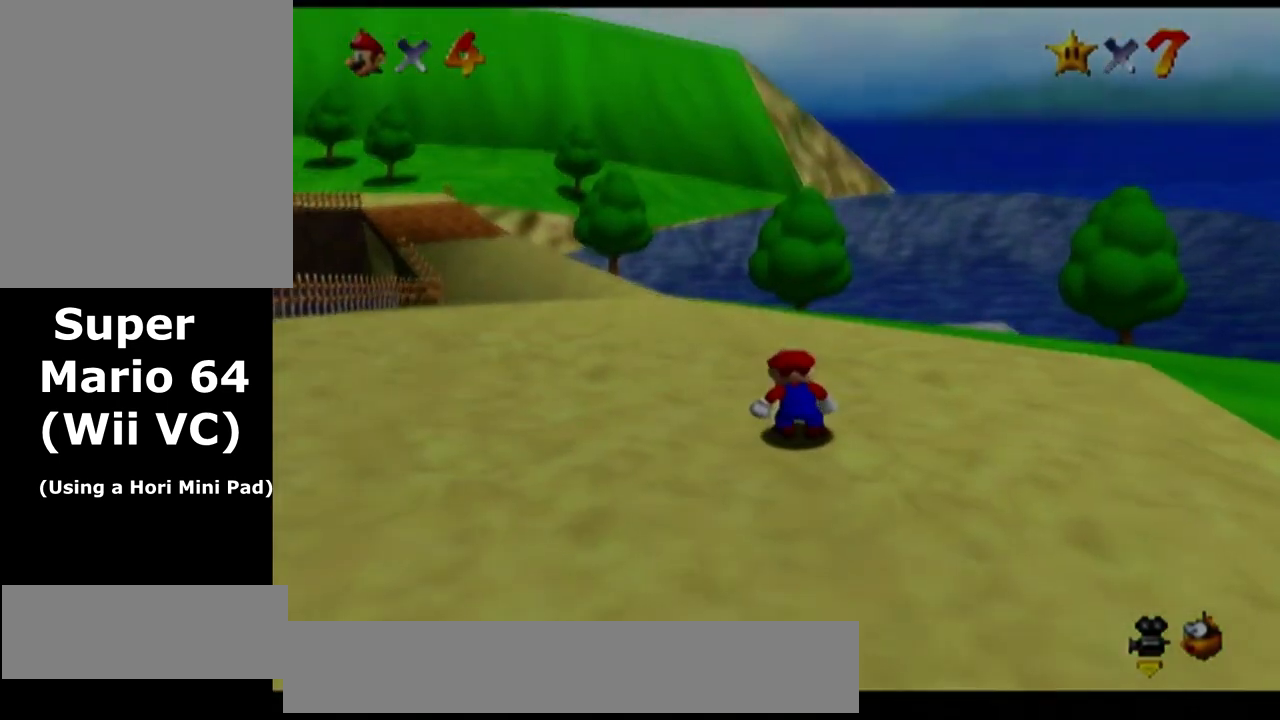
{"dt_ms": 500, "buttons": [], "left_stick": "left", "button_events": [[133, "B", "up"], [433, "A", "up"]]}
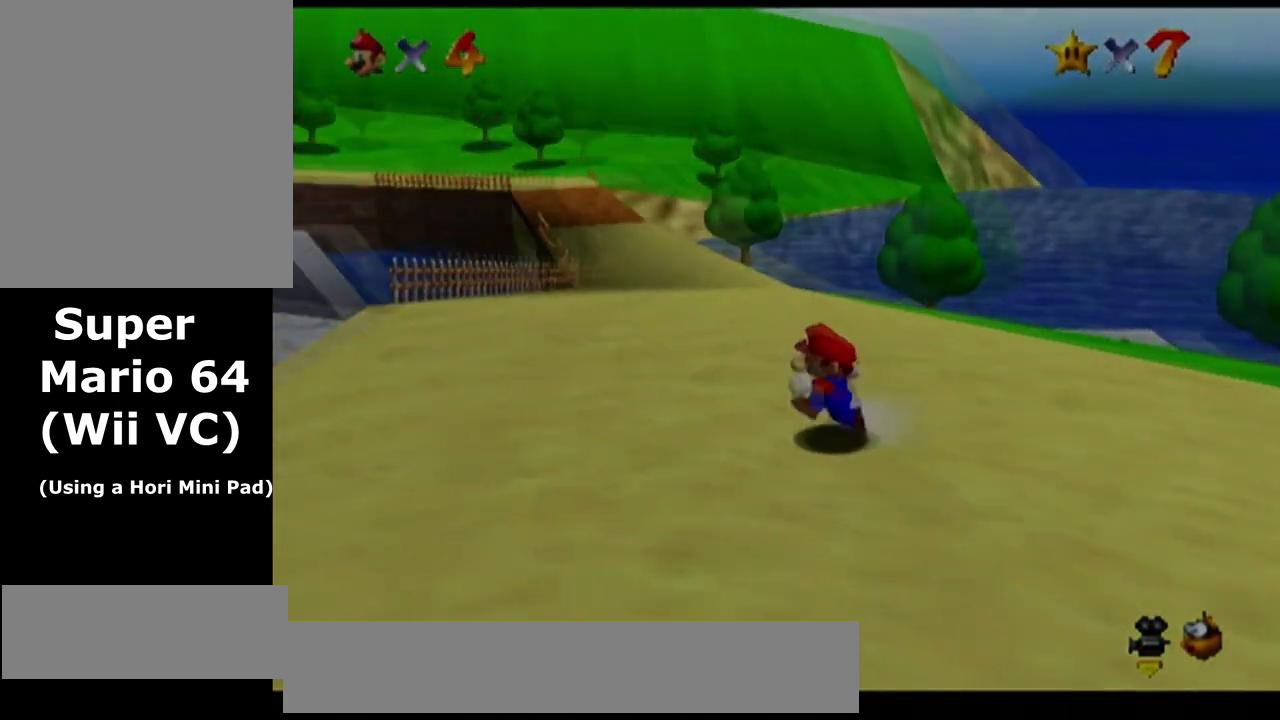
{"dt_ms": 500, "buttons": [], "left_stick": "down", "button_events": []}
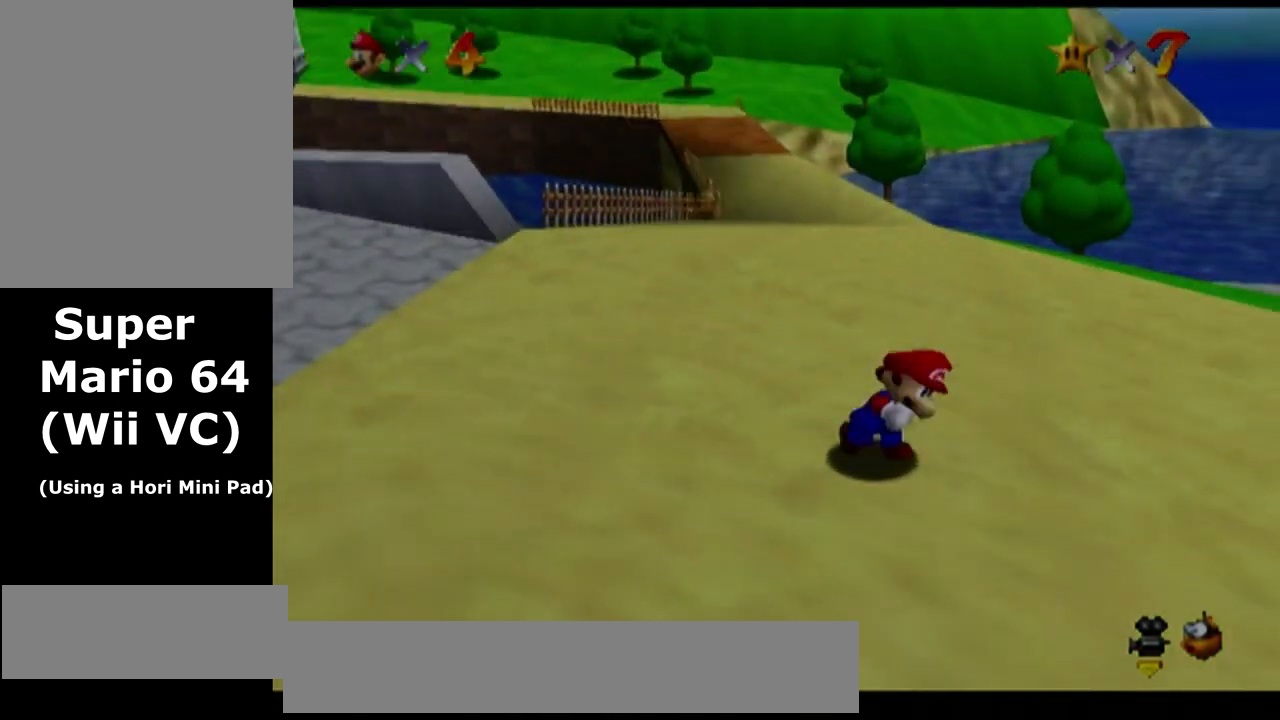
{"dt_ms": 500, "buttons": [], "left_stick": "left", "button_events": []}
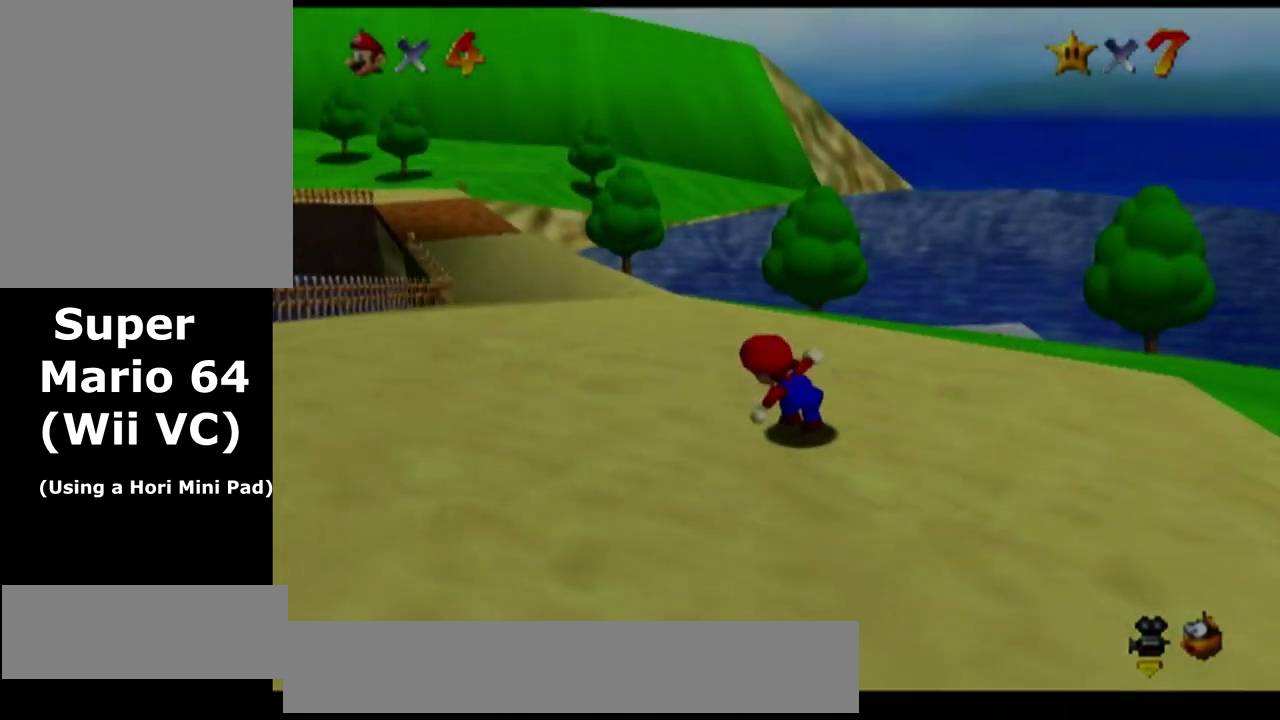
{"dt_ms": 500, "buttons": [], "left_stick": "down-right", "button_events": []}
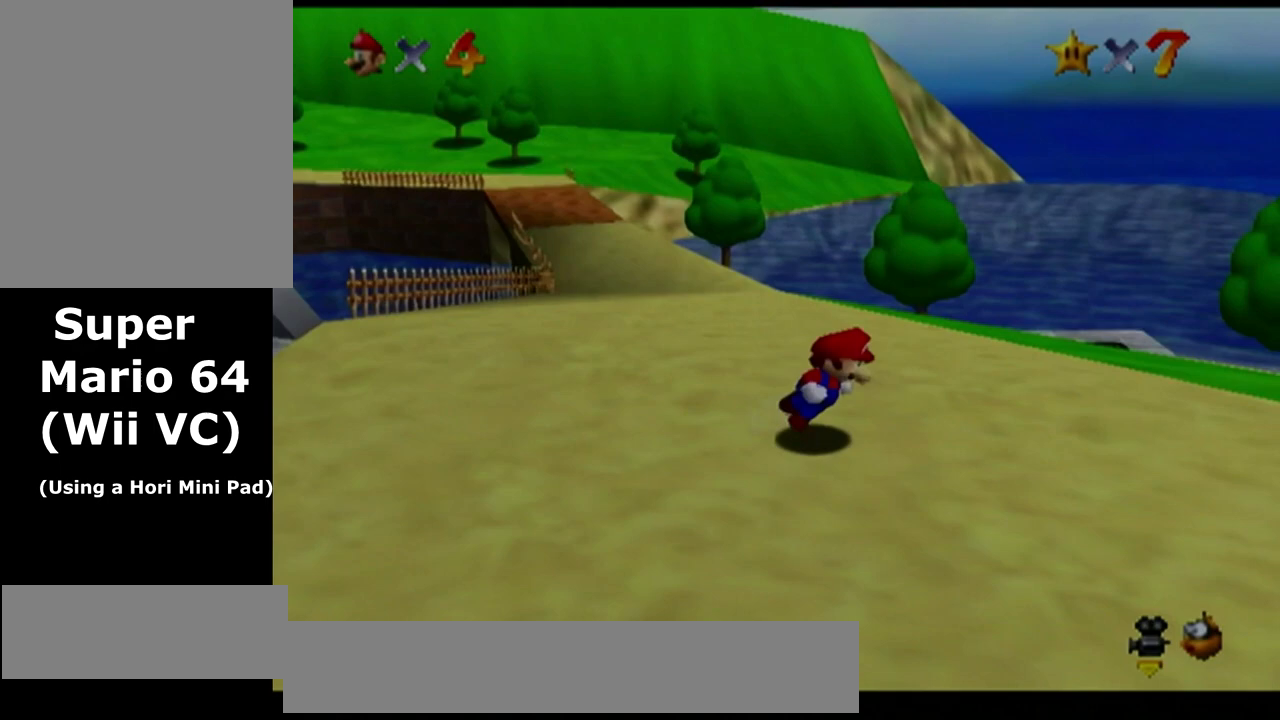
{"dt_ms": 500, "buttons": [], "left_stick": "up", "button_events": []}
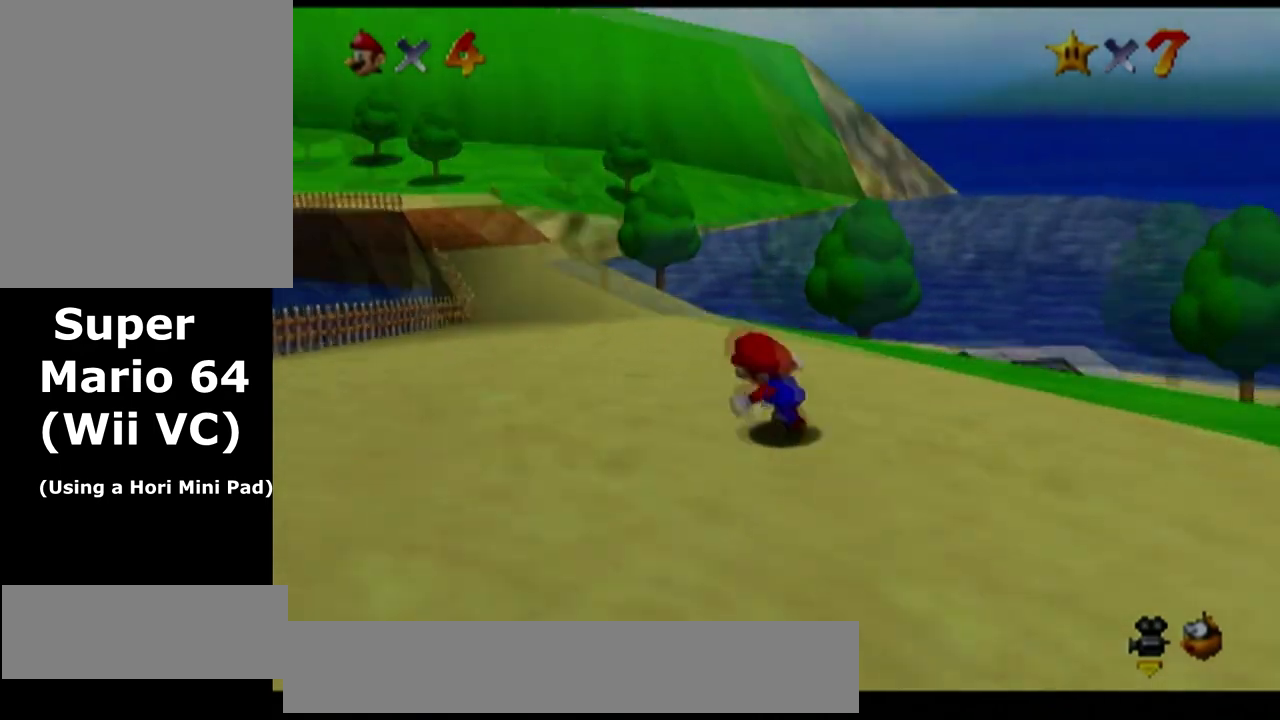
{"dt_ms": 500, "buttons": [], "left_stick": "down", "button_events": []}
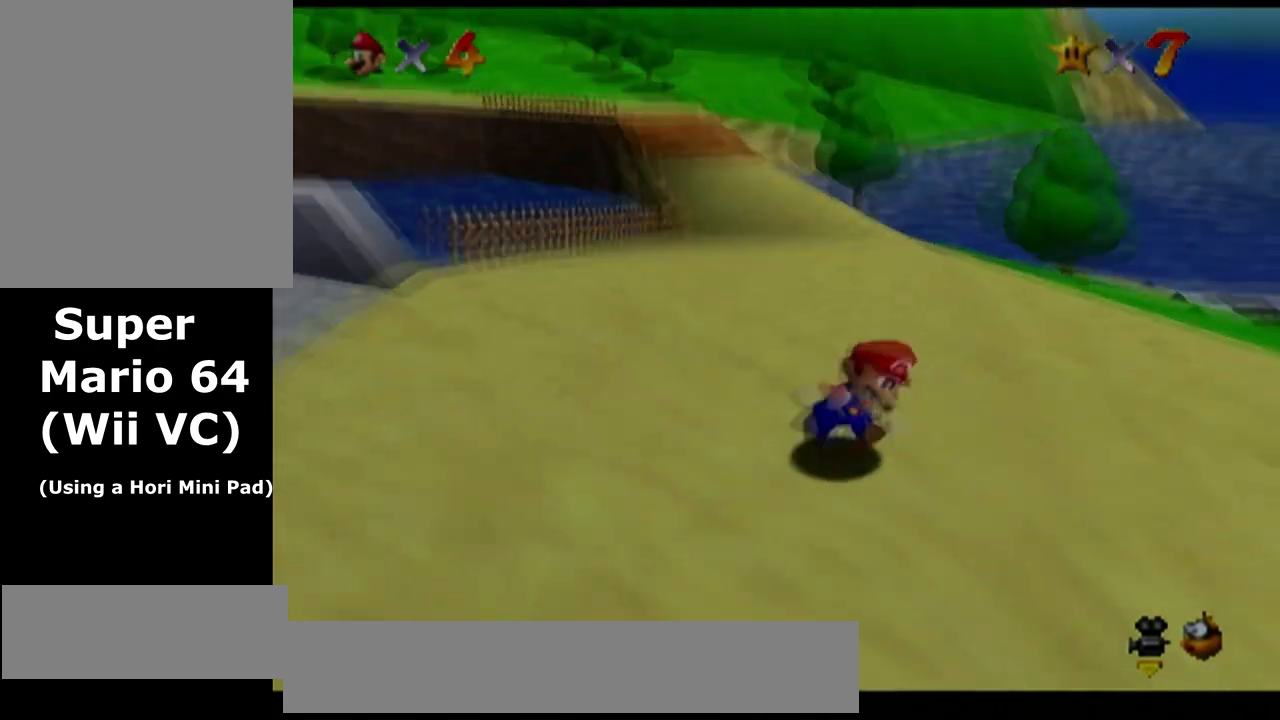
{"dt_ms": 500, "buttons": [], "left_stick": "up-right", "button_events": []}
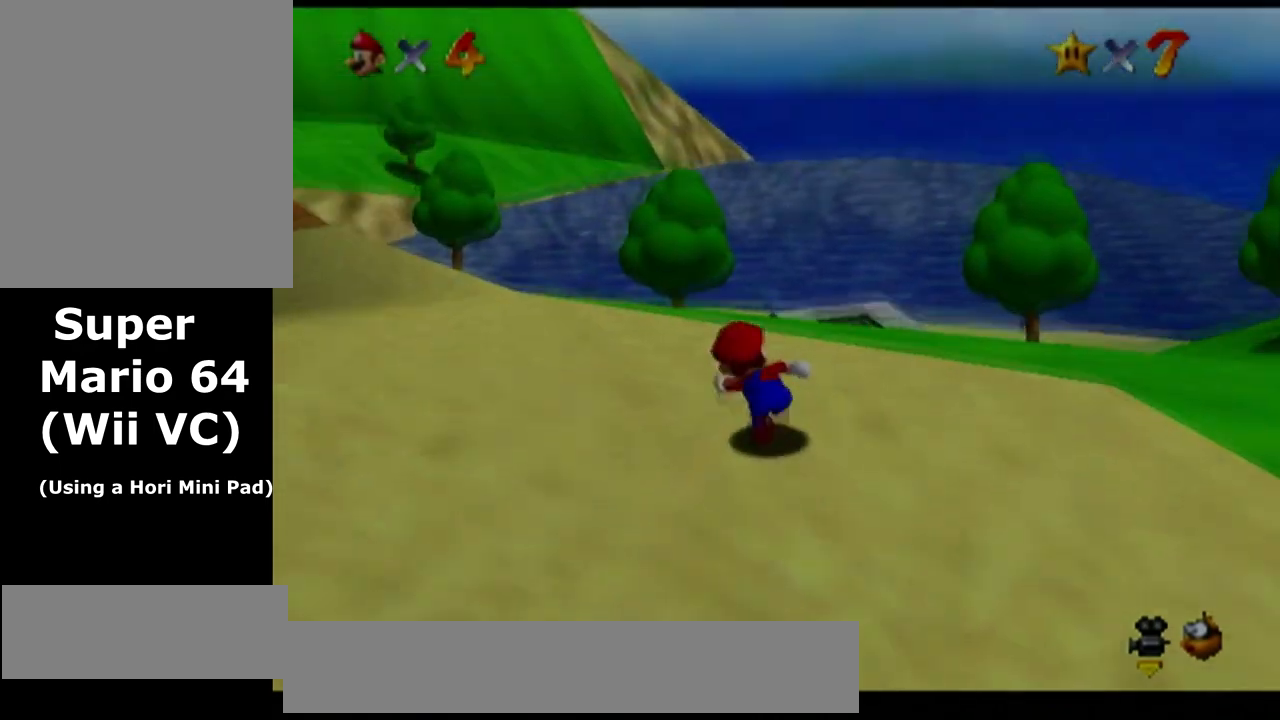
{"dt_ms": 500, "buttons": [], "left_stick": "down-left", "button_events": []}
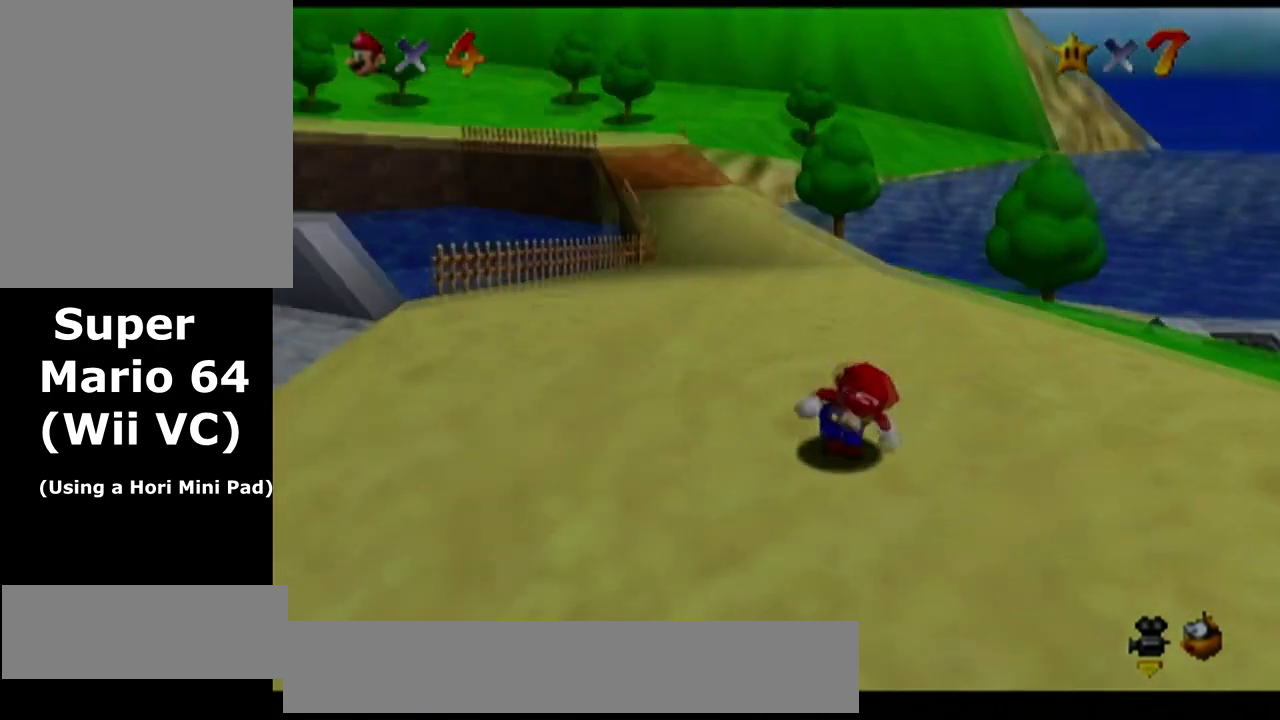
{"dt_ms": 500, "buttons": [], "left_stick": "up-right", "button_events": []}
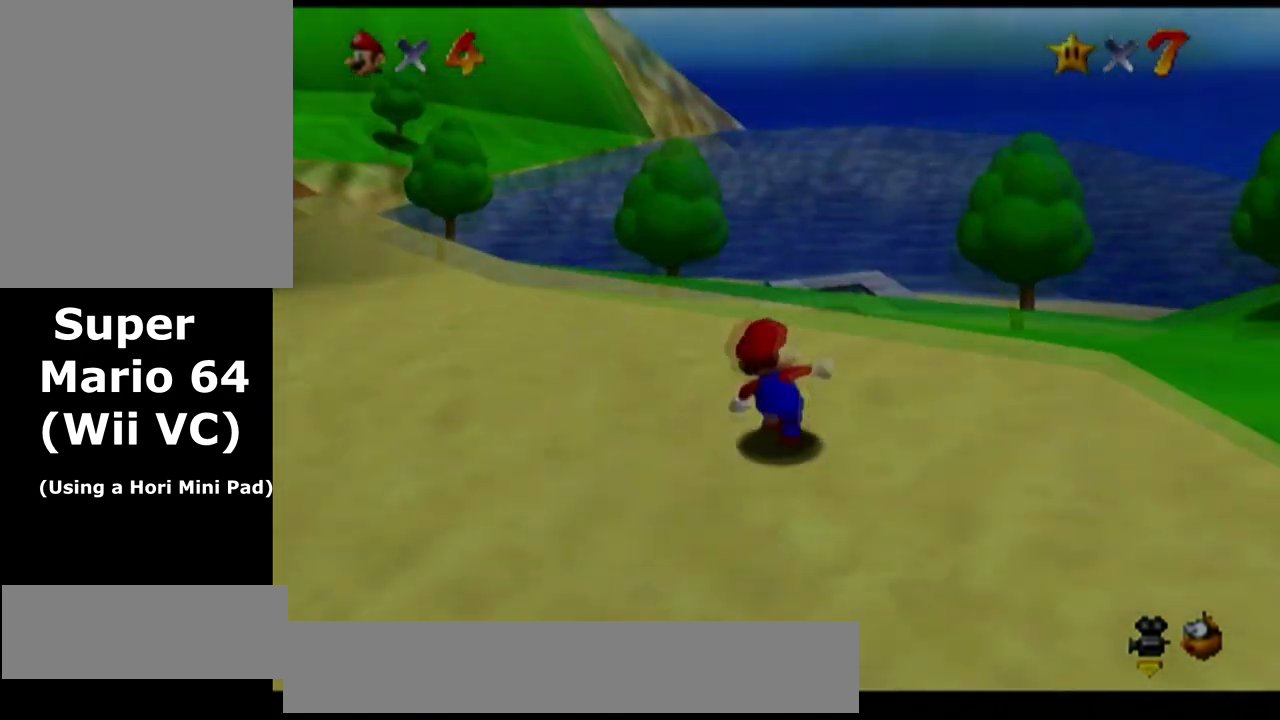
{"dt_ms": 500, "buttons": [], "left_stick": "down-left", "button_events": []}